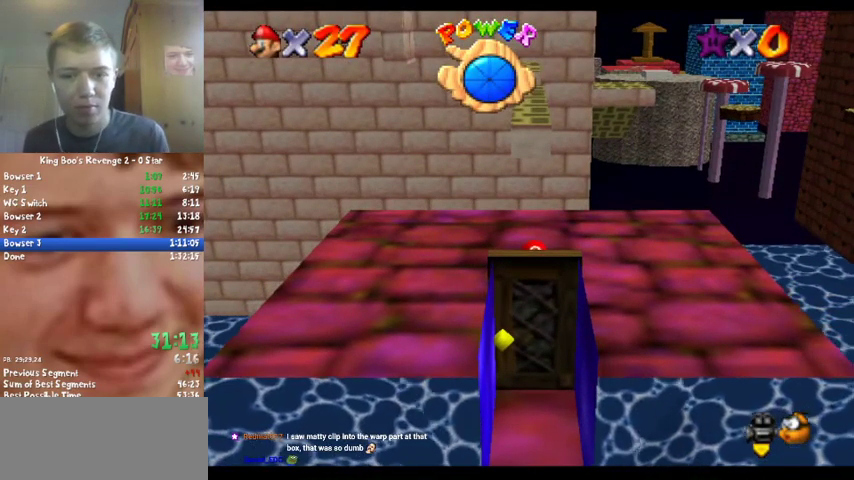
Gameplay with a controller (Nintendo layout); each line is a JSON object with the inputs held at the frame after it. "events" lists button and stick changes between this image and that frame as [ms after this image, input, new state], when the widget could be followed in between. Not read: L3 R3.
{"buttons": [], "left_stick": "up-right", "events": [[433, "left_stick", "up-right"]]}
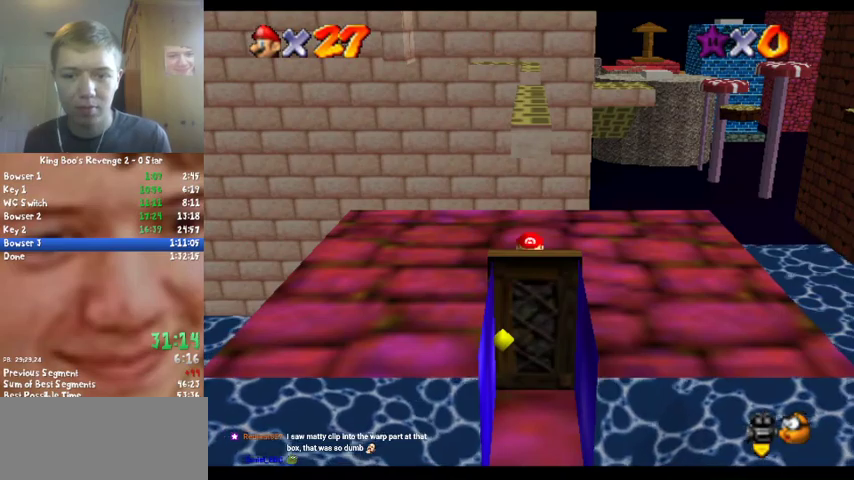
{"buttons": [], "left_stick": "up-right", "events": []}
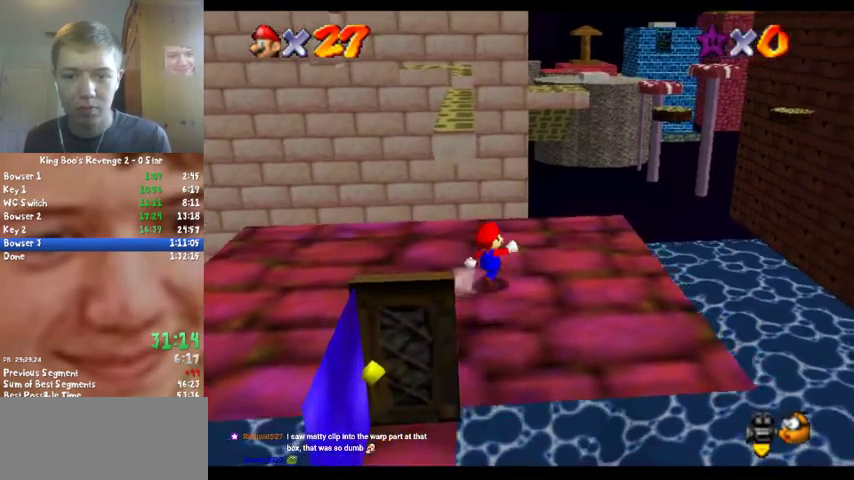
{"buttons": [], "left_stick": "up-left", "events": [[100, "left_stick", "up"], [167, "left_stick", "up-left"]]}
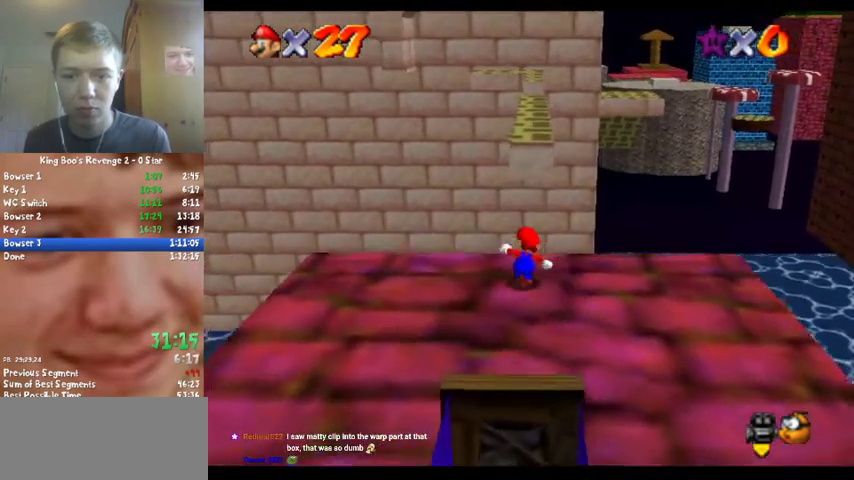
{"buttons": ["A", "Z"], "left_stick": "up", "events": [[67, "left_stick", "up"], [233, "Z", "down"], [267, "A", "down"]]}
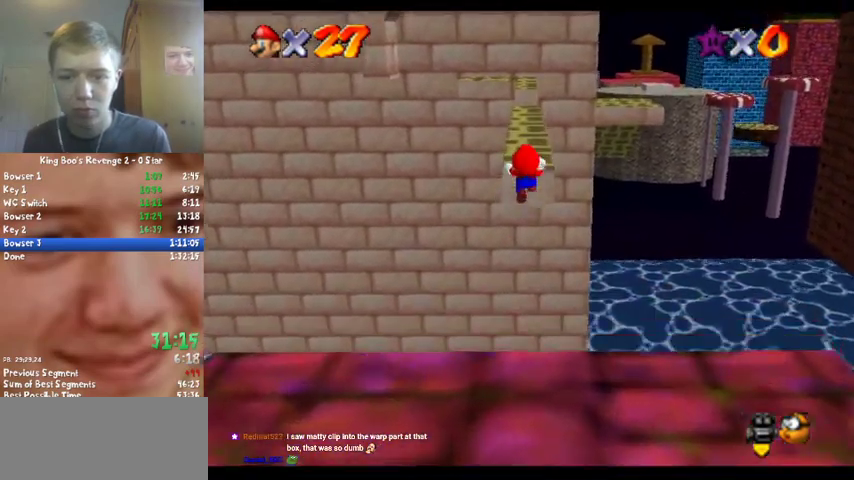
{"buttons": ["Z"], "left_stick": "up", "events": [[367, "A", "up"]]}
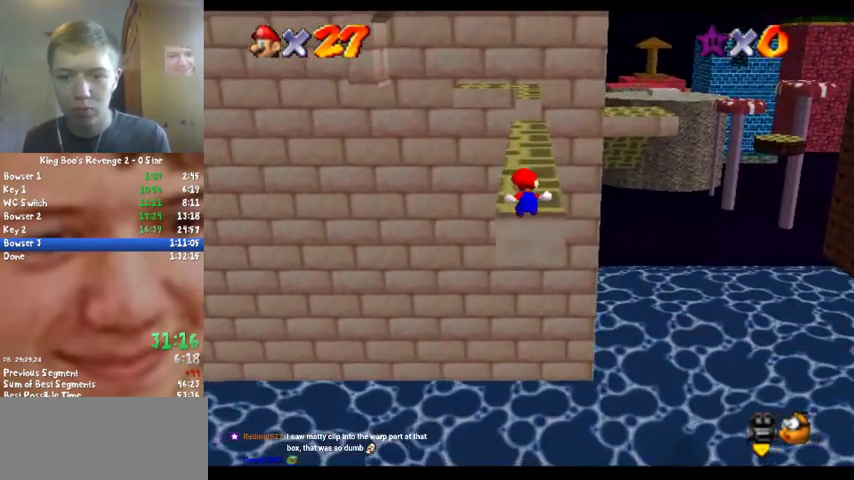
{"buttons": ["A"], "left_stick": "up", "events": [[267, "Z", "up"], [467, "A", "down"]]}
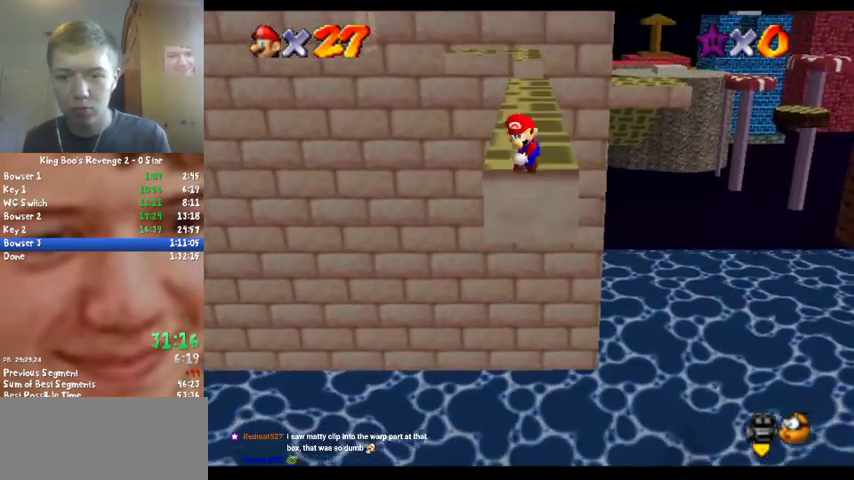
{"buttons": [], "left_stick": "up", "events": [[467, "A", "up"]]}
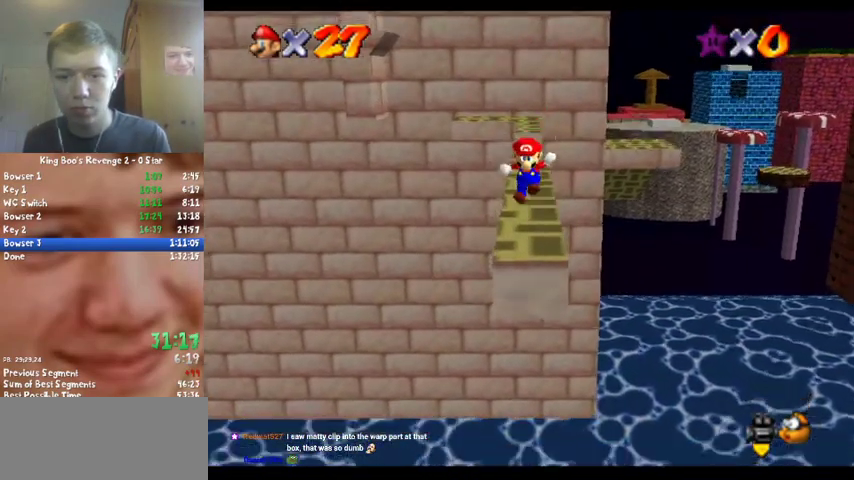
{"buttons": [], "left_stick": "center", "events": [[233, "START", "down"], [367, "START", "up"], [433, "left_stick", "center"]]}
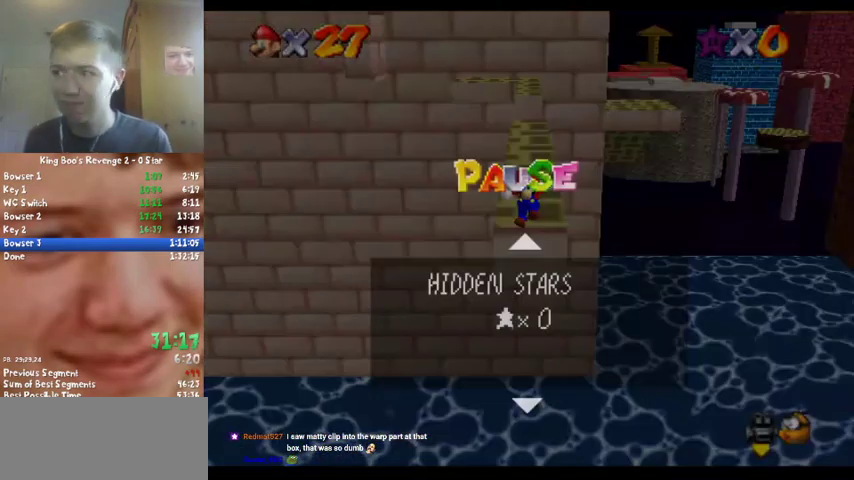
{"buttons": [], "left_stick": "center", "events": []}
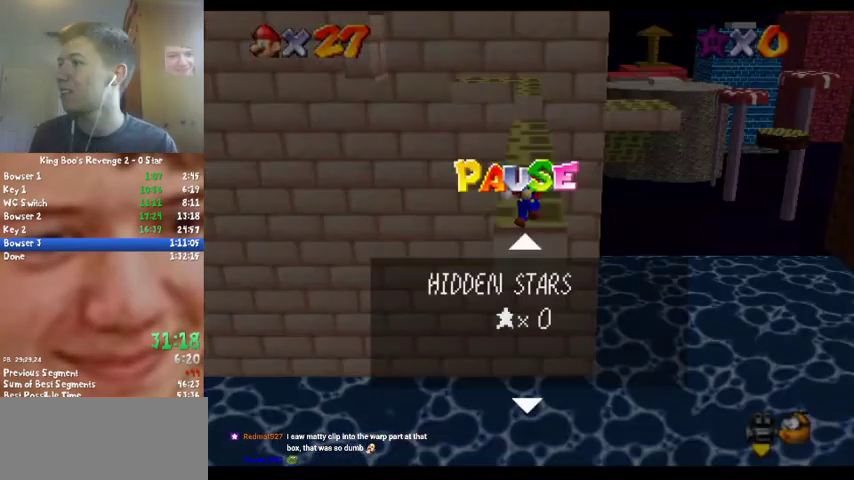
{"buttons": ["START"], "left_stick": "center", "events": [[433, "START", "down"]]}
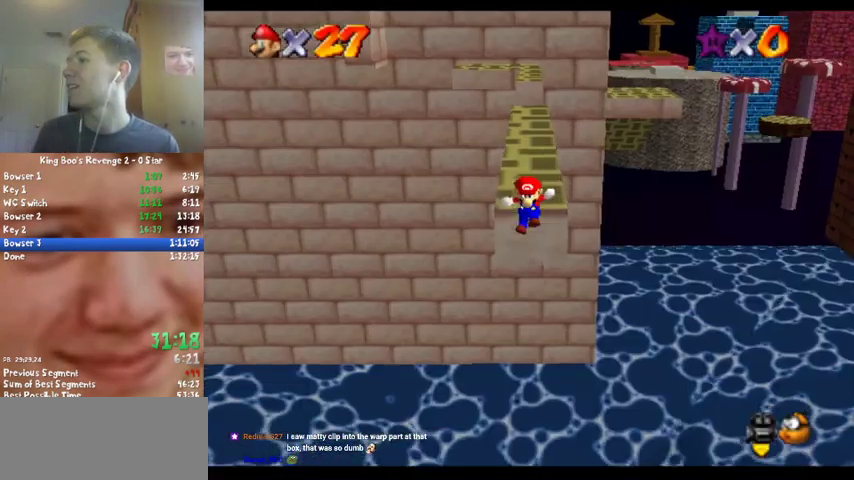
{"buttons": [], "left_stick": "center", "events": [[100, "START", "up"]]}
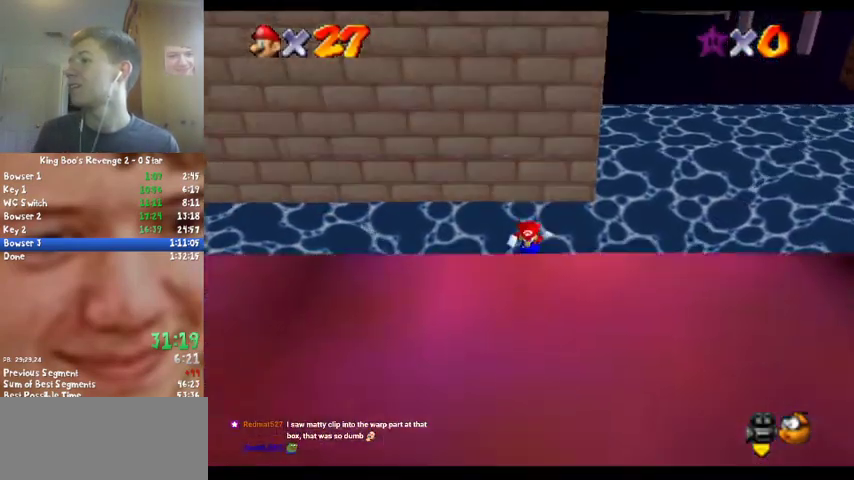
{"buttons": [], "left_stick": "center", "events": []}
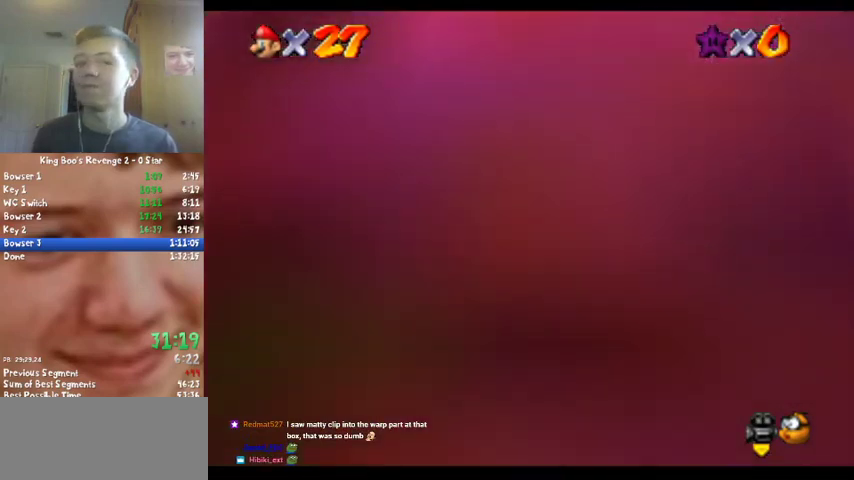
{"buttons": [], "left_stick": "center", "events": []}
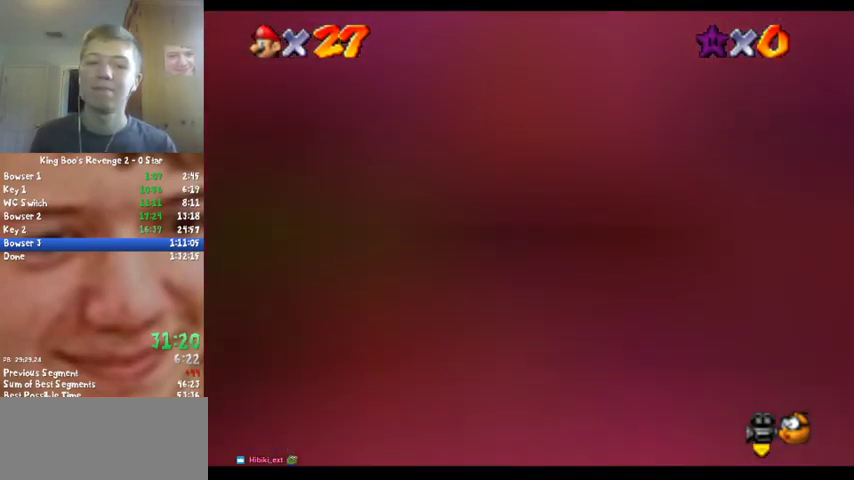
{"buttons": [], "left_stick": "center", "events": []}
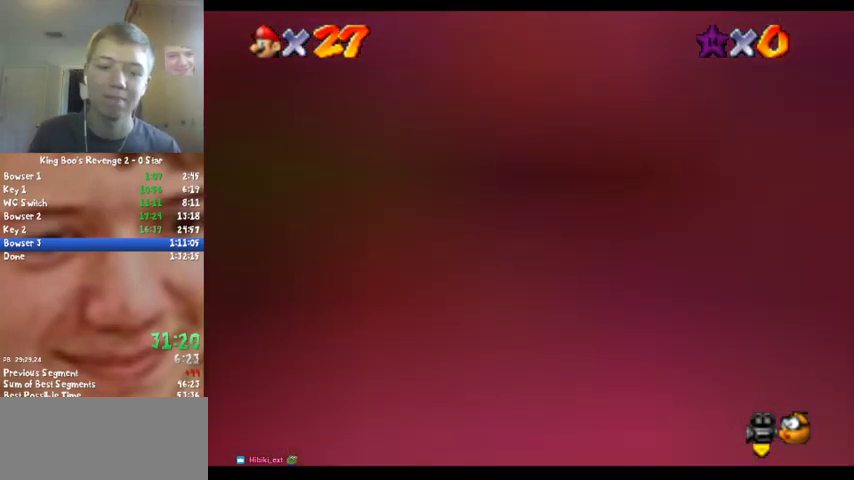
{"buttons": [], "left_stick": "center", "events": []}
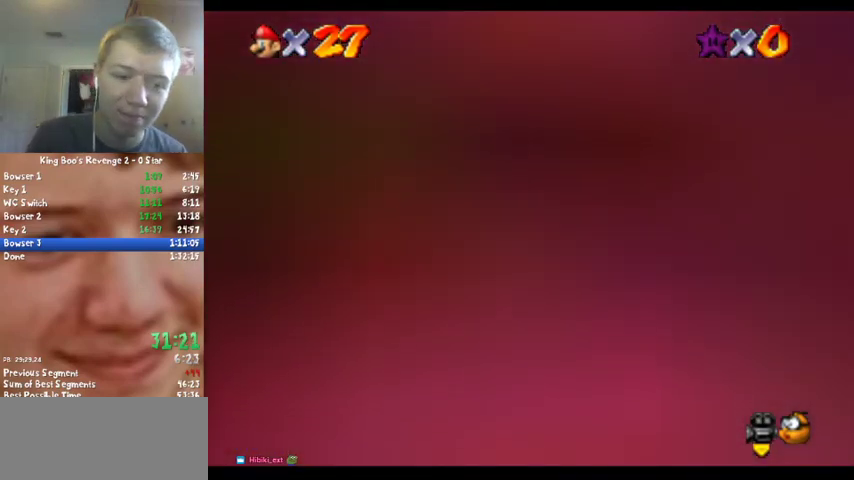
{"buttons": [], "left_stick": "center", "events": []}
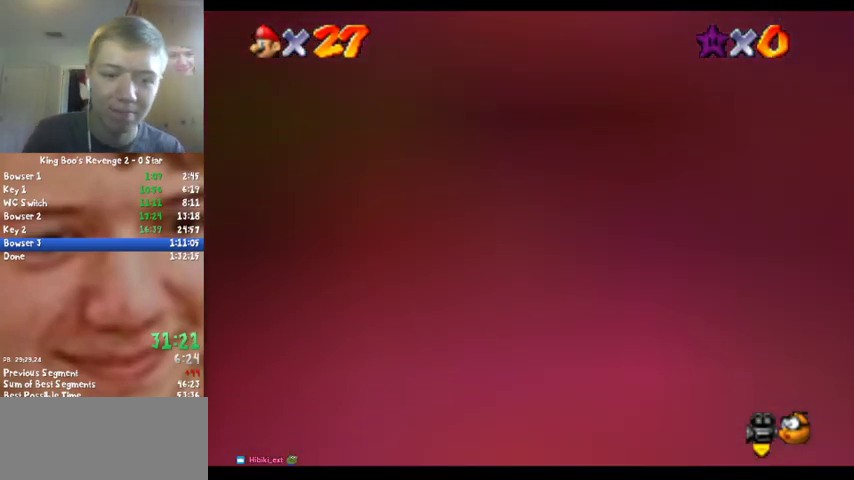
{"buttons": [], "left_stick": "center", "events": []}